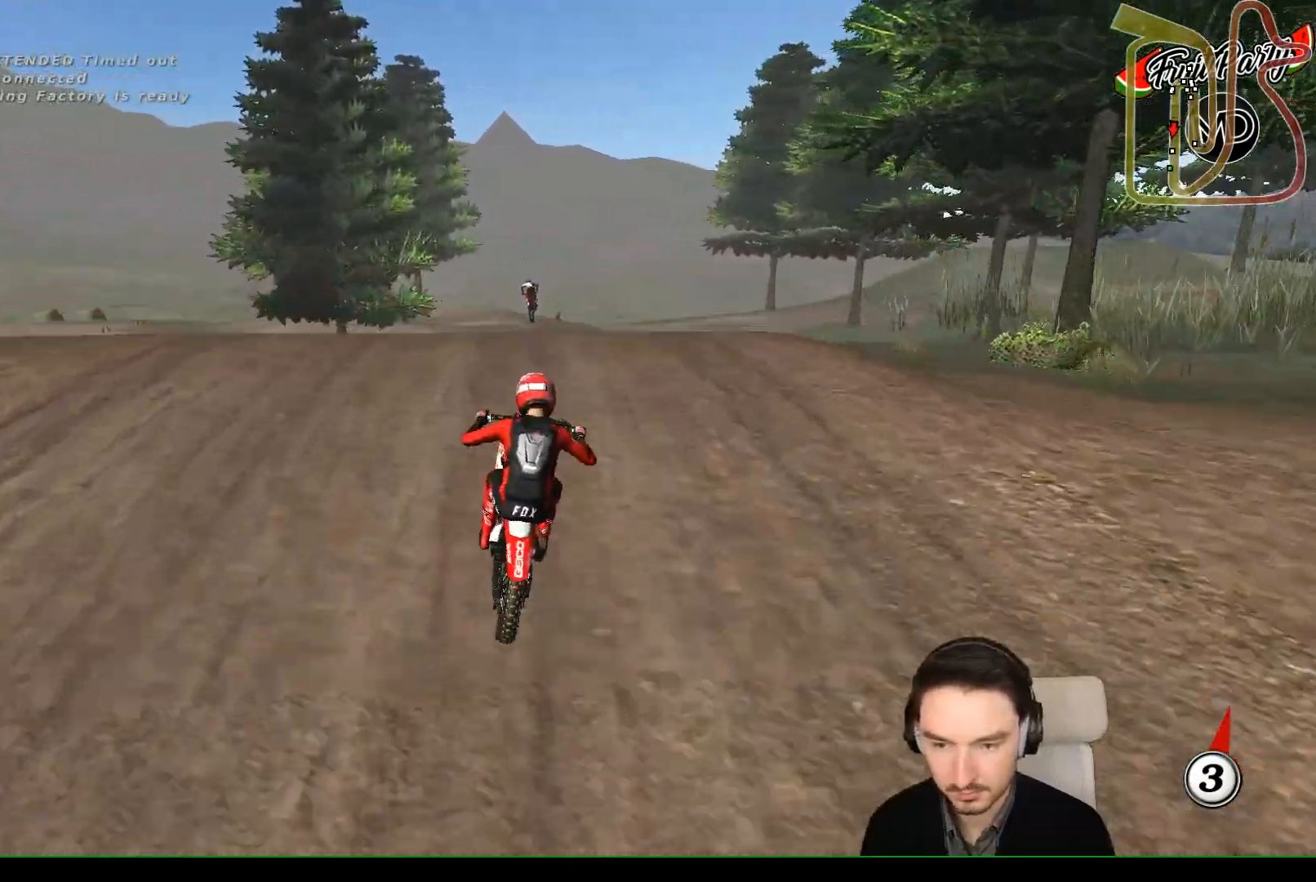
Gameplay with a controller (Xbox layout); each line is a JSON object with the inputs held at the frame after it (dt_ms = milliseconds from this image to that frame). "events" lists button and stick changes between this image and that frame as [ms after this image, input, new state], when the widget could be followed in between. Not read: L1 L3 R3 right_stick.
{"dt_ms": 500, "buttons": ["R2"], "left_stick": "down-right", "events": [[283, "left_stick", "down-right"]]}
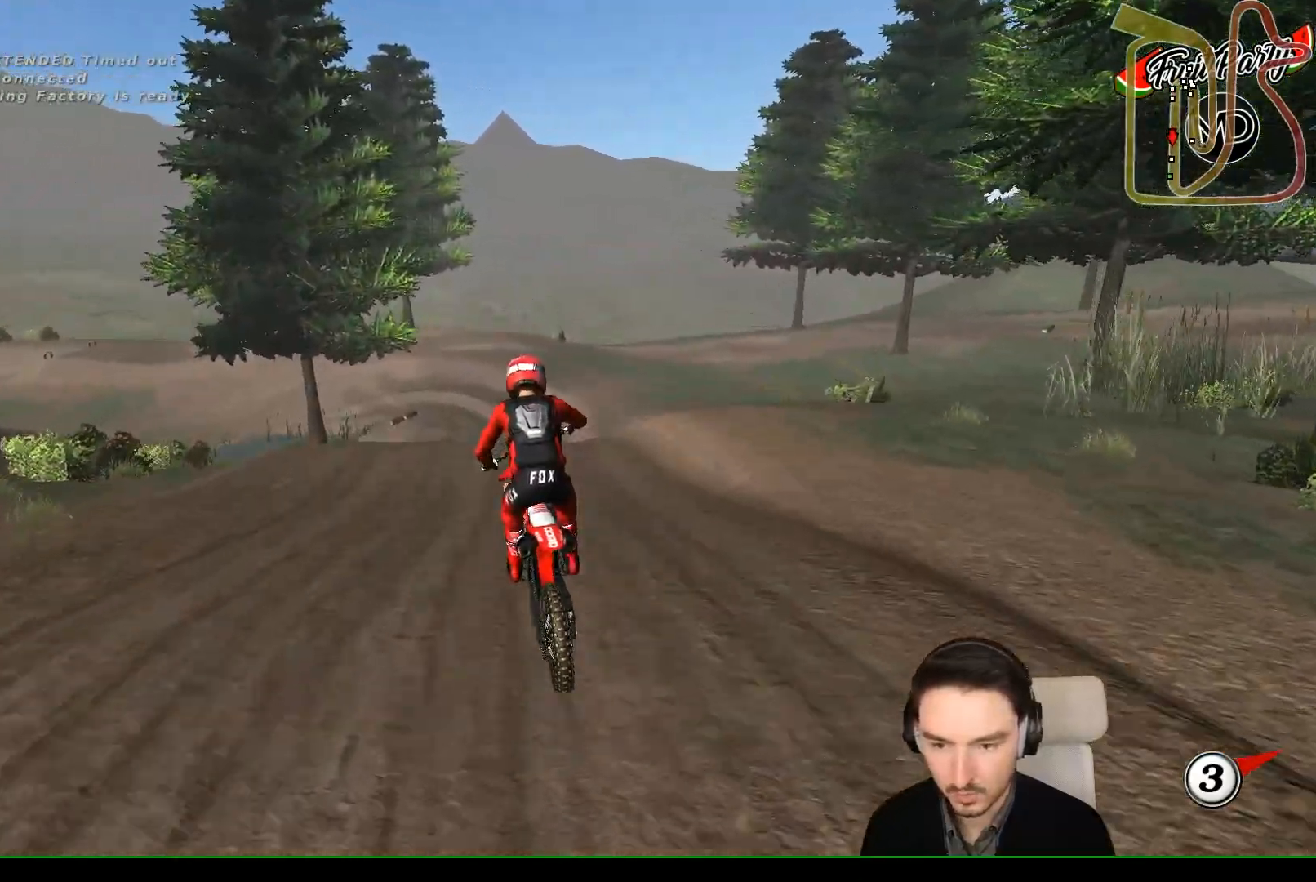
{"dt_ms": 500, "buttons": ["R2"], "left_stick": "down-left", "events": [[83, "left_stick", "down"], [483, "left_stick", "down-left"]]}
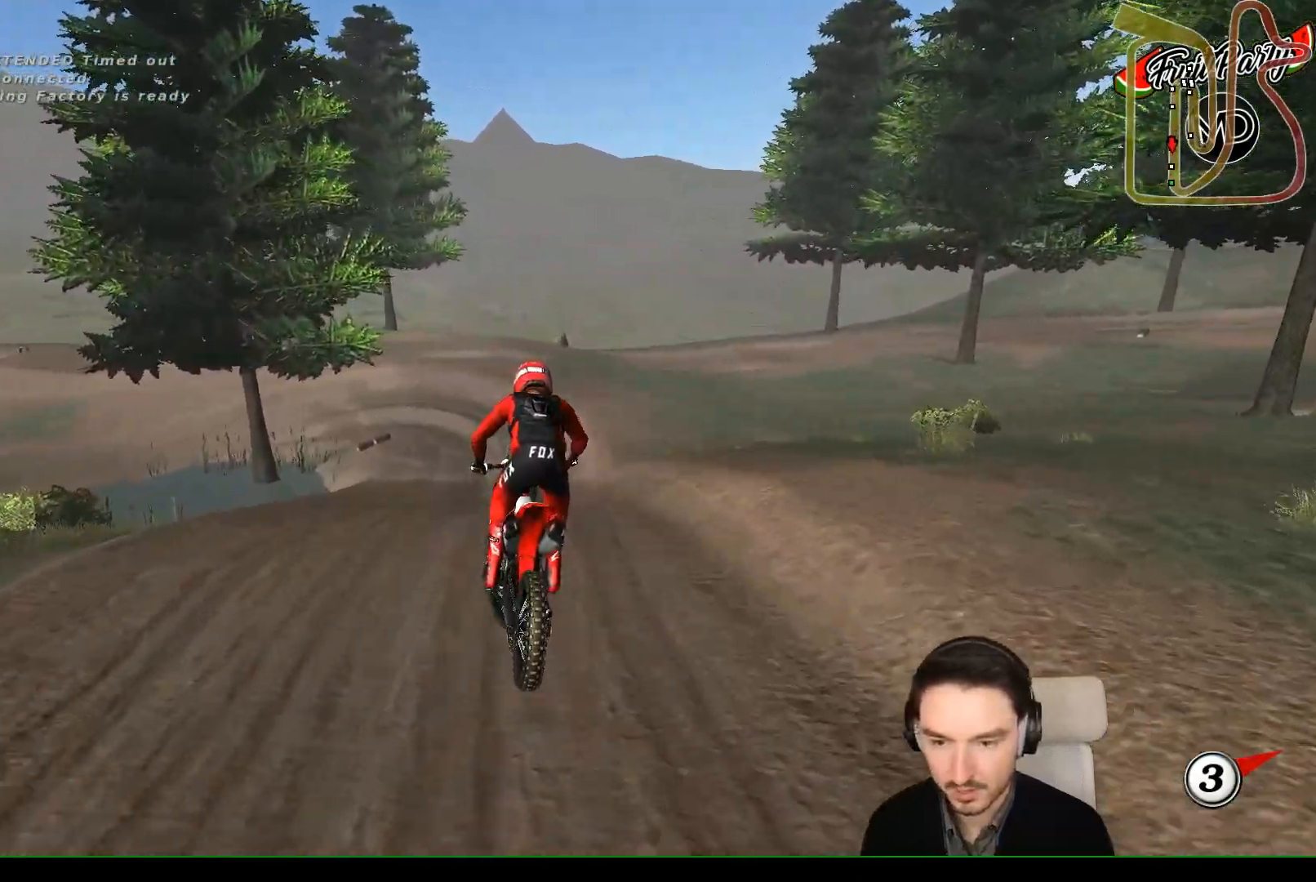
{"dt_ms": 500, "buttons": [], "left_stick": "center", "events": [[283, "R2", "up"], [283, "left_stick", "center"]]}
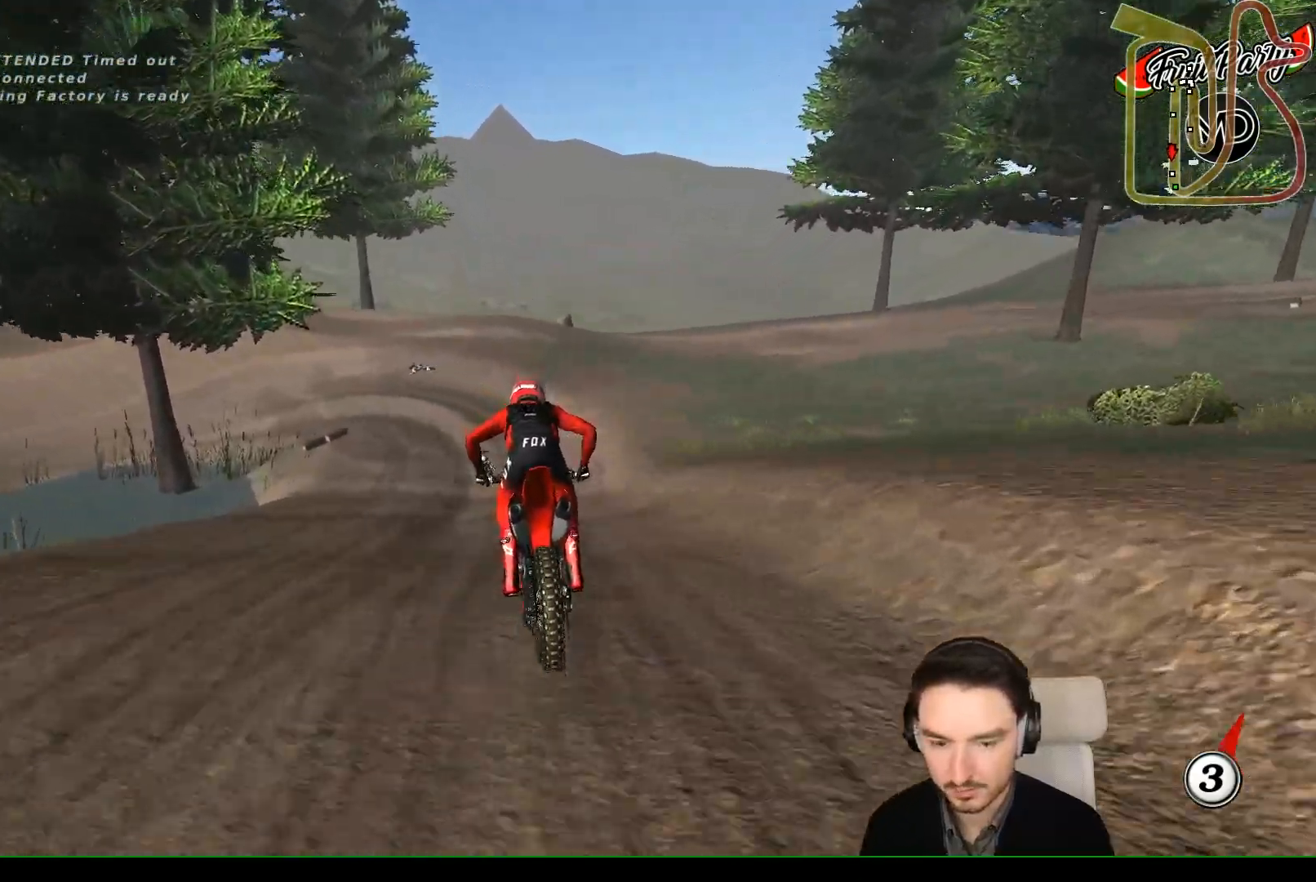
{"dt_ms": 500, "buttons": [], "left_stick": "center", "events": [[83, "X", "down"], [83, "left_stick", "left"], [183, "X", "up"], [283, "left_stick", "center"]]}
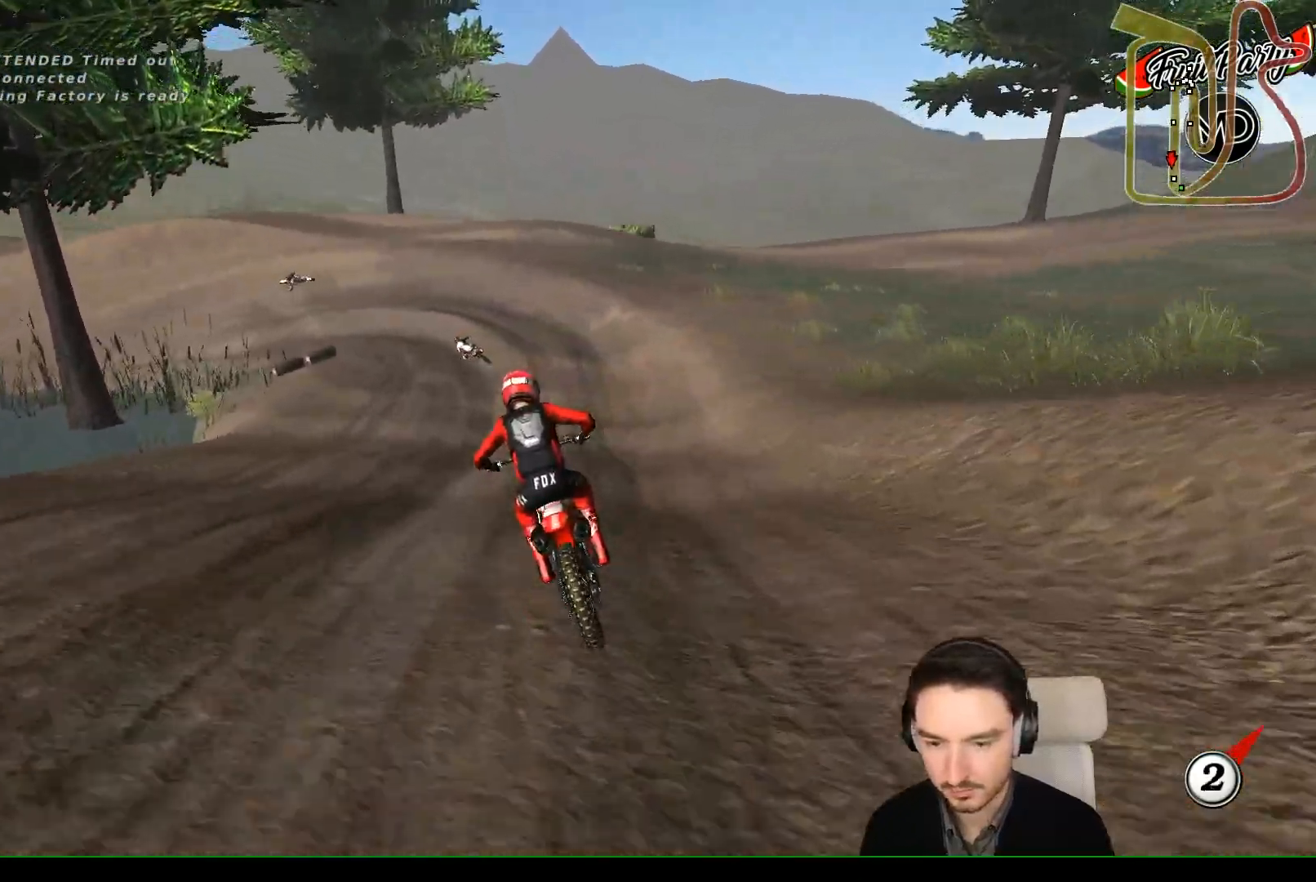
{"dt_ms": 500, "buttons": [], "left_stick": "down-left", "events": [[217, "left_stick", "right"], [283, "left_stick", "center"], [483, "left_stick", "down-left"]]}
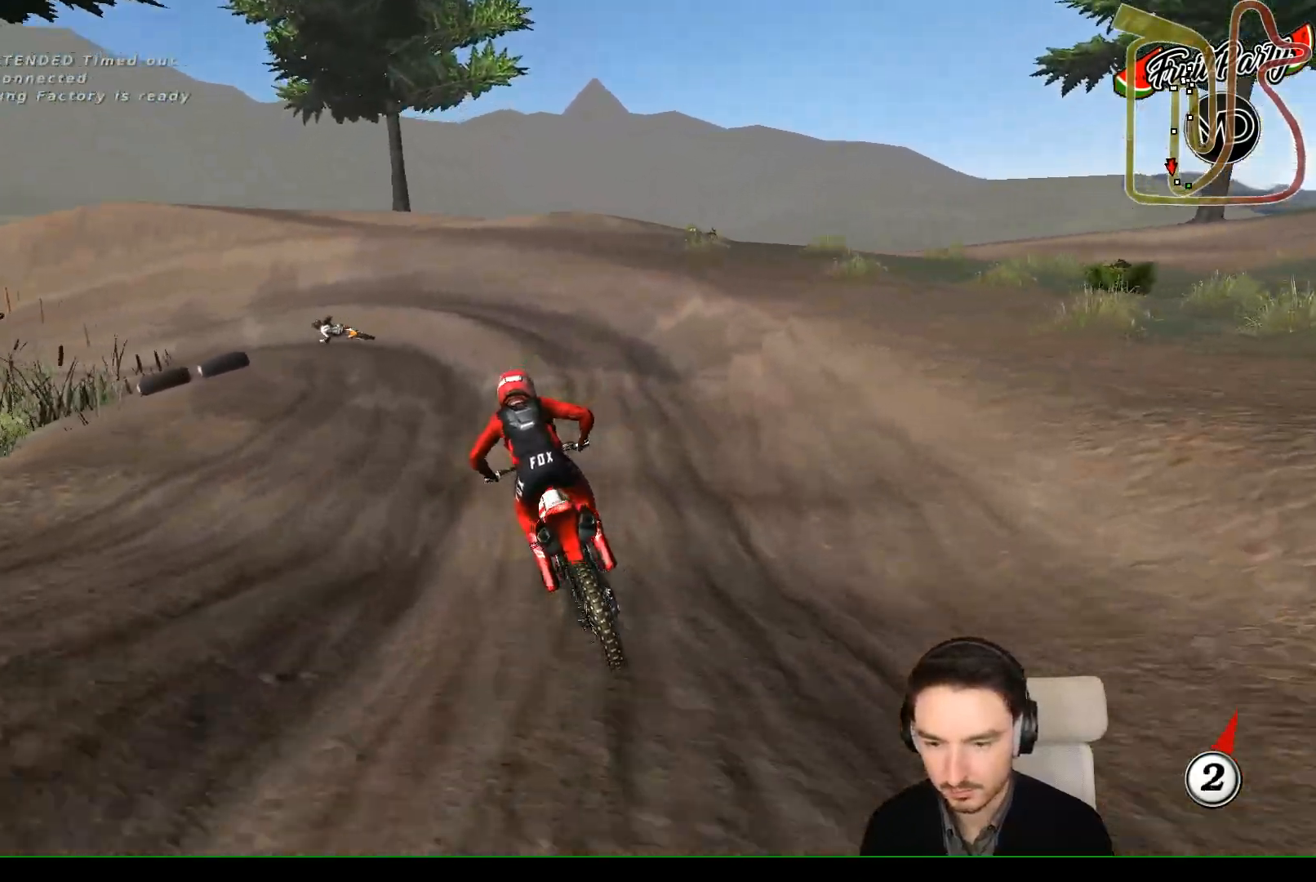
{"dt_ms": 500, "buttons": ["X"], "left_stick": "down-left", "events": [[450, "X", "down"]]}
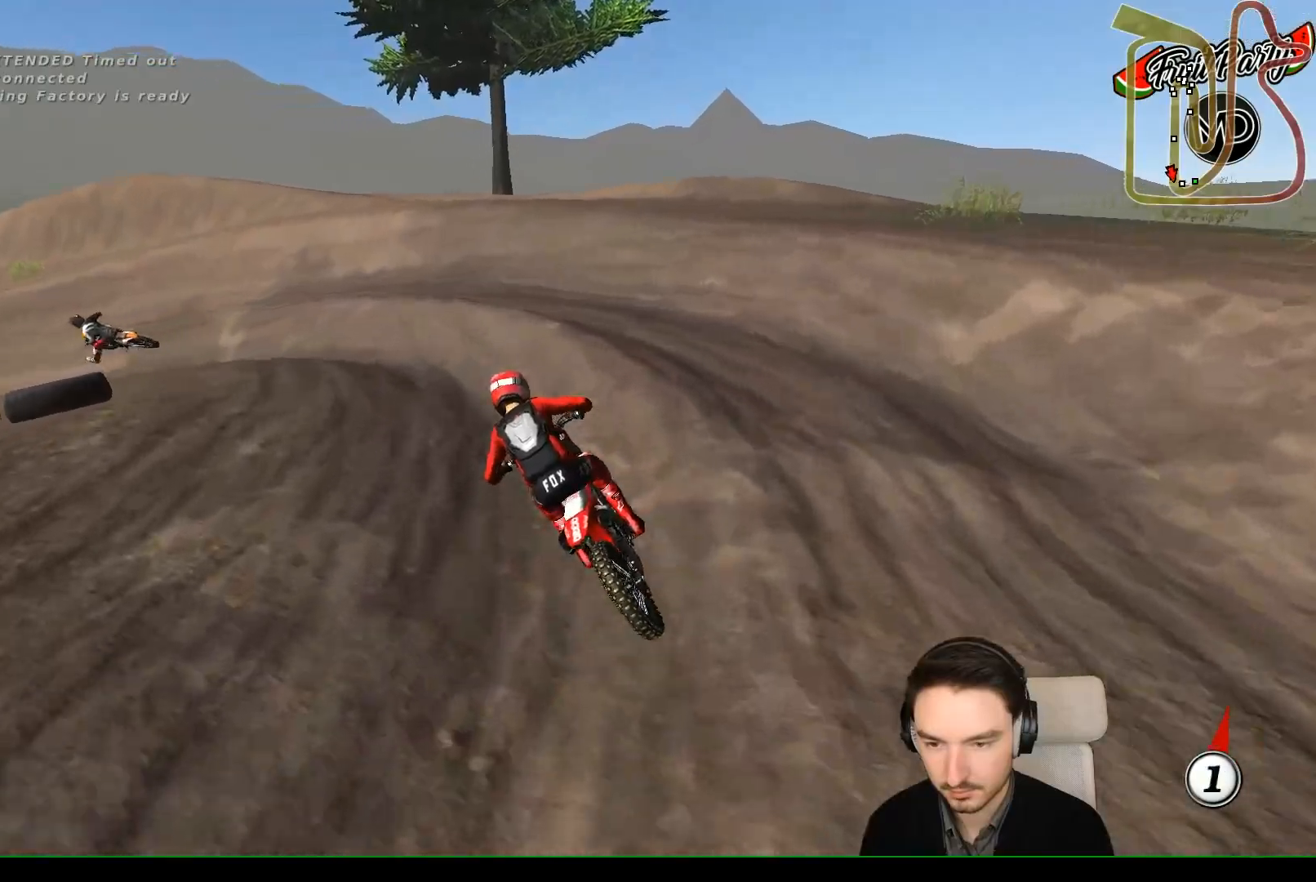
{"dt_ms": 500, "buttons": [], "left_stick": "down-left"}
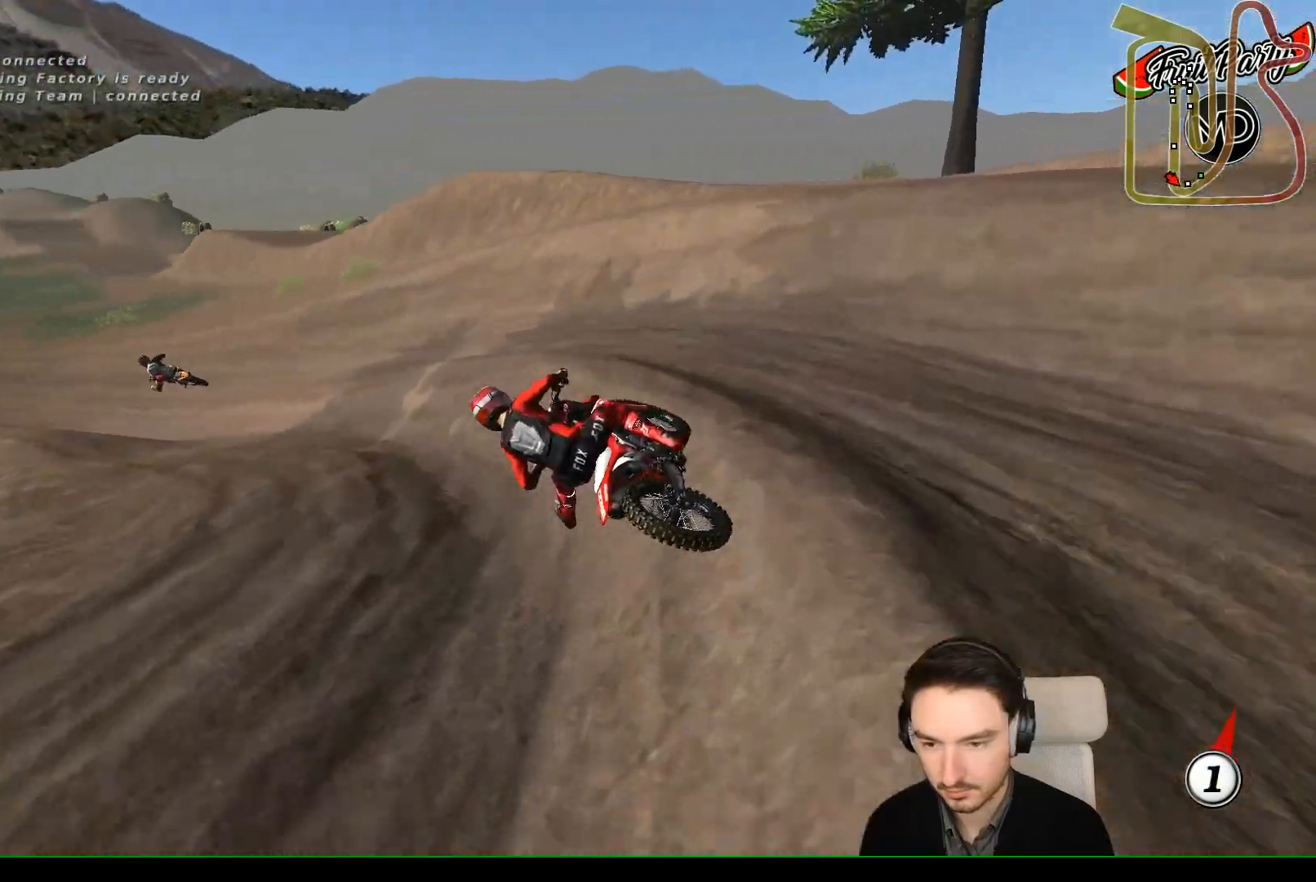
{"dt_ms": 500, "buttons": ["R2"], "left_stick": "down-left", "events": [[50, "left_stick", "center"], [100, "left_stick", "right"], [200, "R2", "down"], [300, "left_stick", "center"], [500, "left_stick", "down-left"]]}
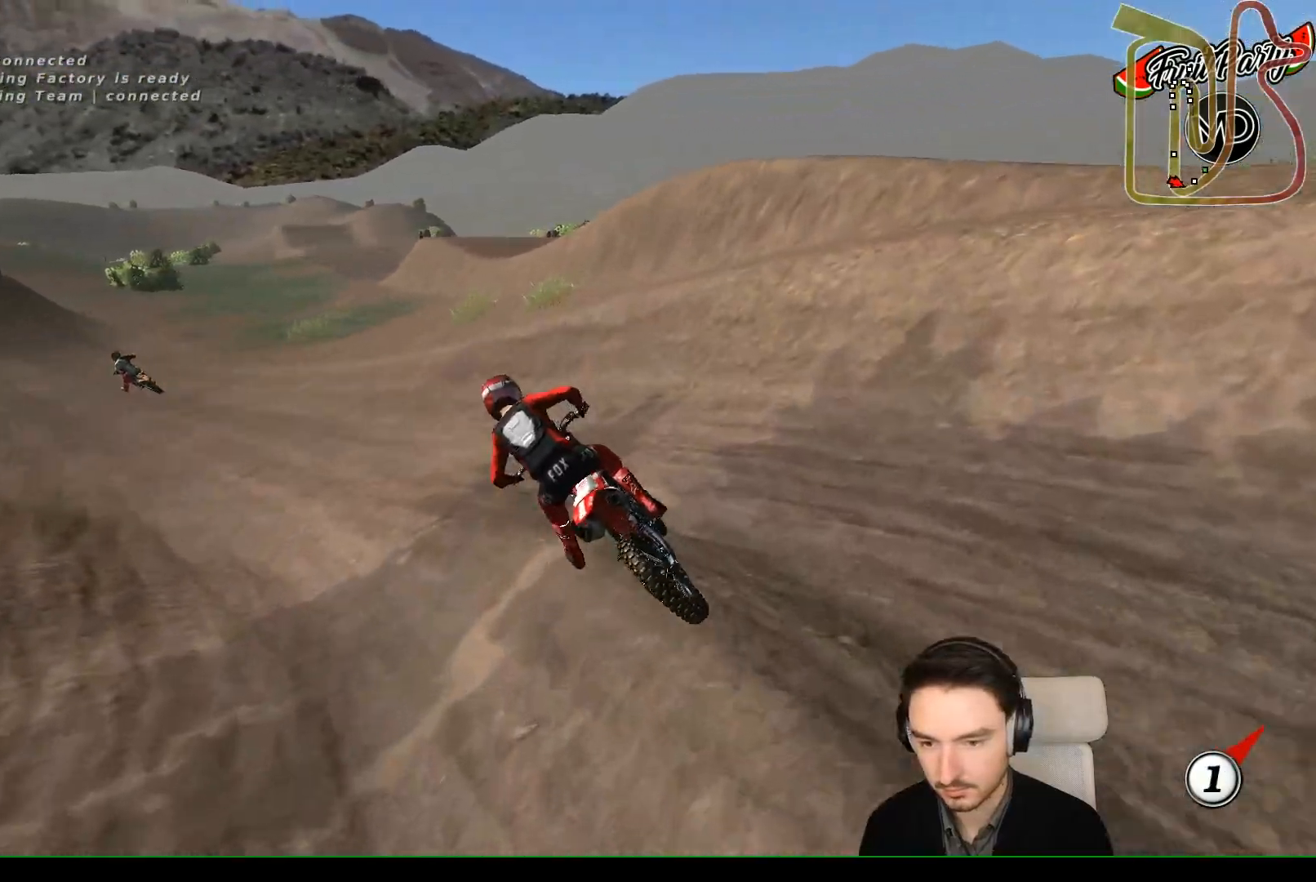
{"dt_ms": 500, "buttons": ["R2"], "left_stick": "left", "events": [[50, "left_stick", "left"]]}
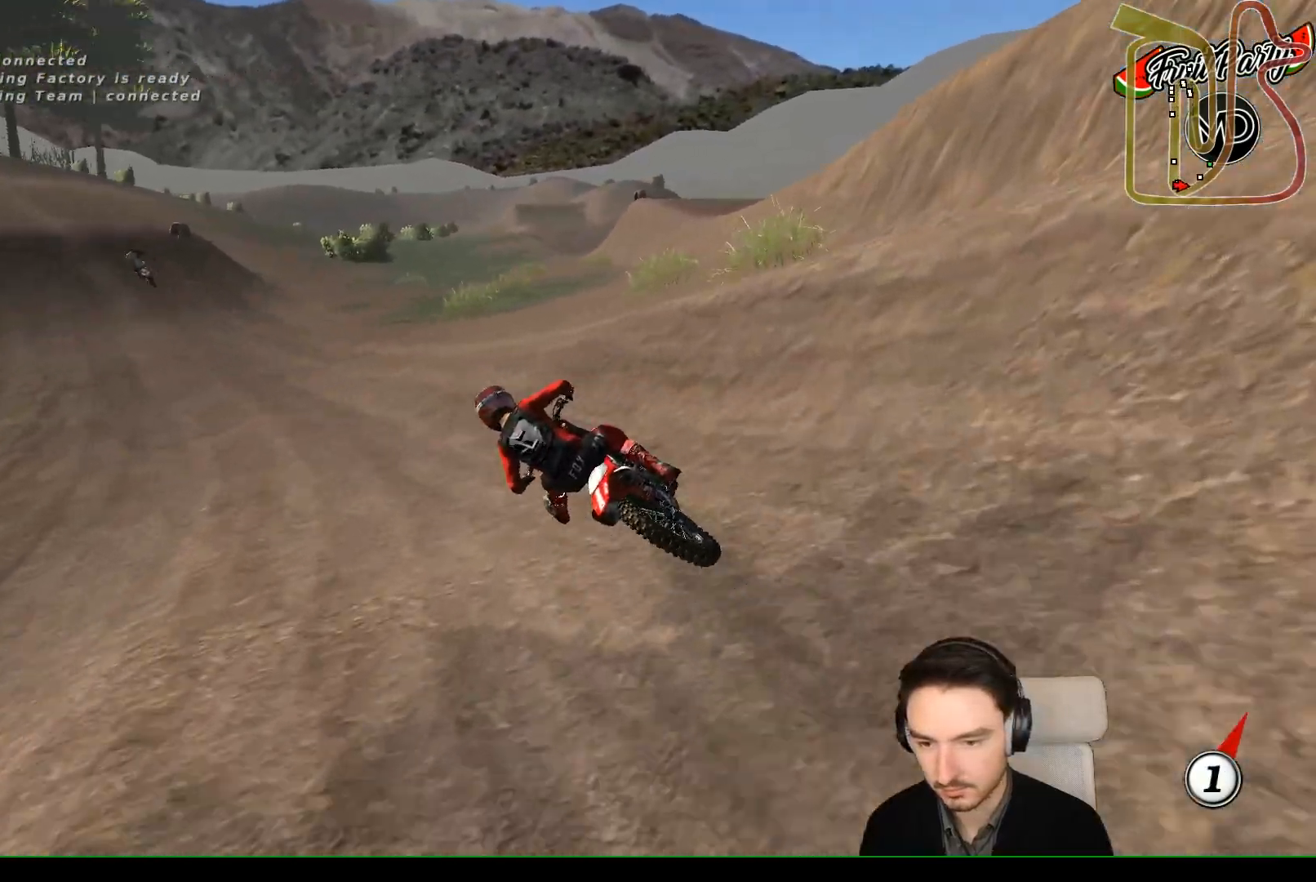
{"dt_ms": 500, "buttons": ["R2"], "left_stick": "center", "events": [[50, "left_stick", "center"], [100, "B", "down"], [150, "B", "up"]]}
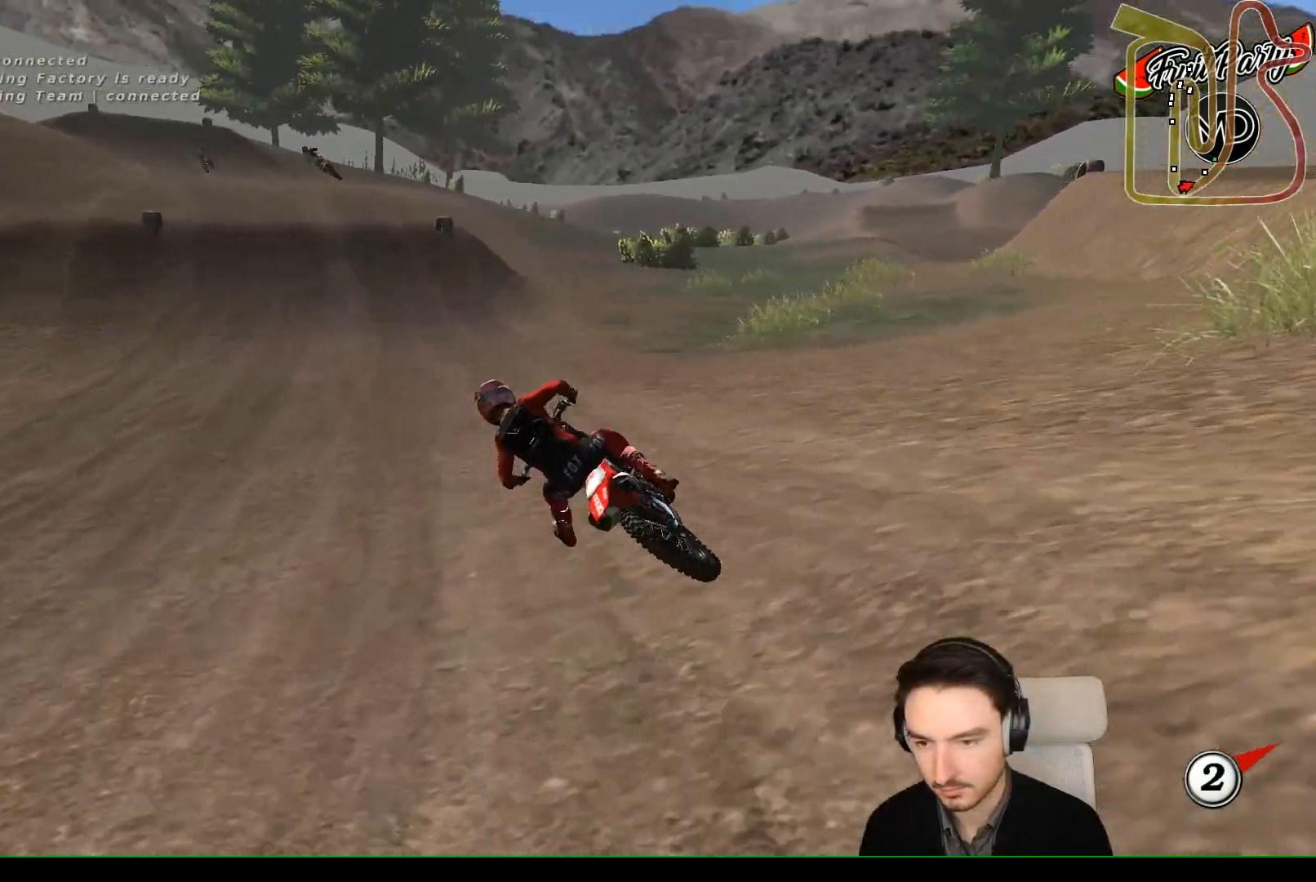
{"dt_ms": 500, "buttons": ["R2"], "left_stick": "right", "events": [[117, "left_stick", "right"], [267, "B", "down"], [317, "left_stick", "center"], [417, "B", "up"], [417, "left_stick", "right"]]}
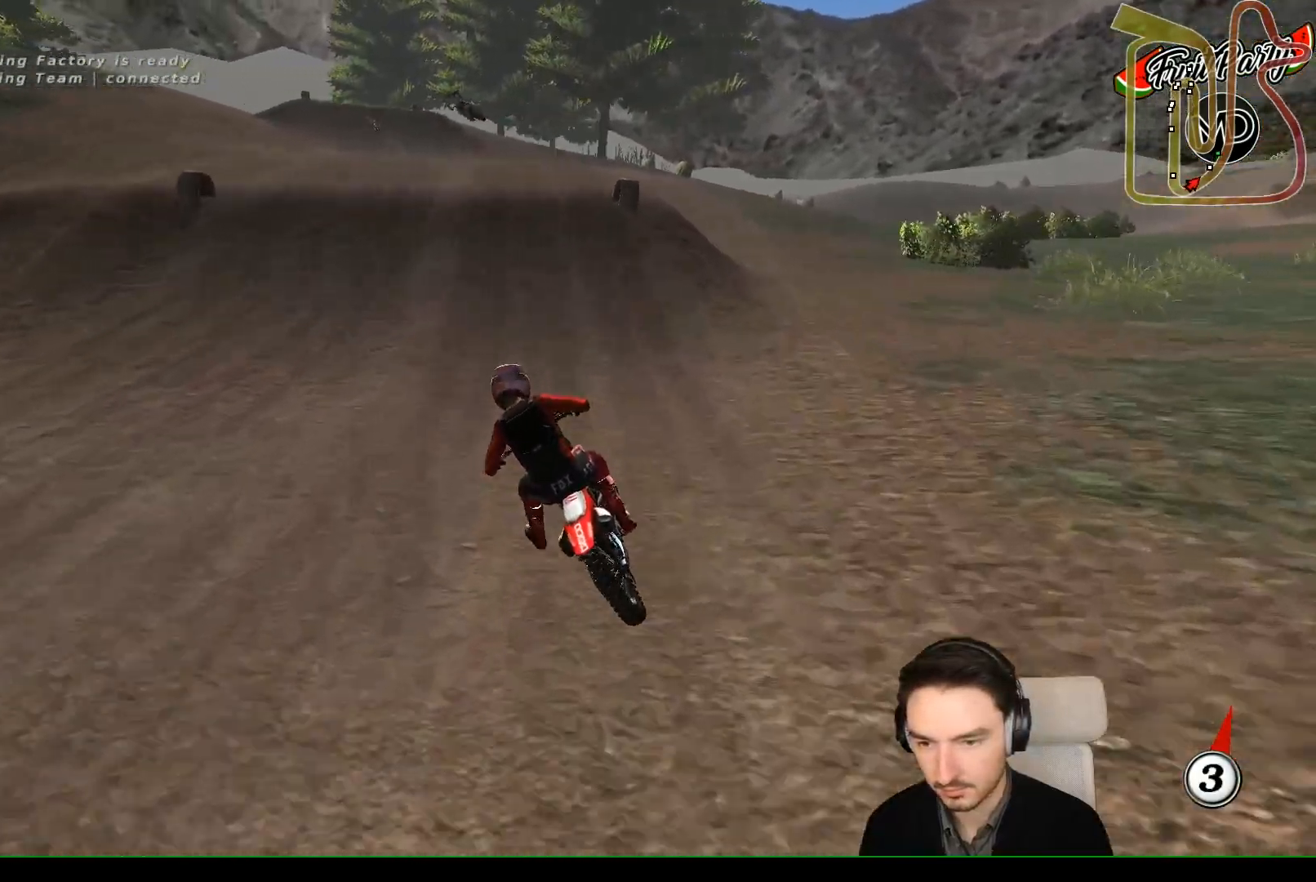
{"dt_ms": 500, "buttons": [], "left_stick": "center", "events": [[83, "left_stick", "center"], [217, "left_stick", "right"], [317, "left_stick", "center"], [417, "R2", "up"]]}
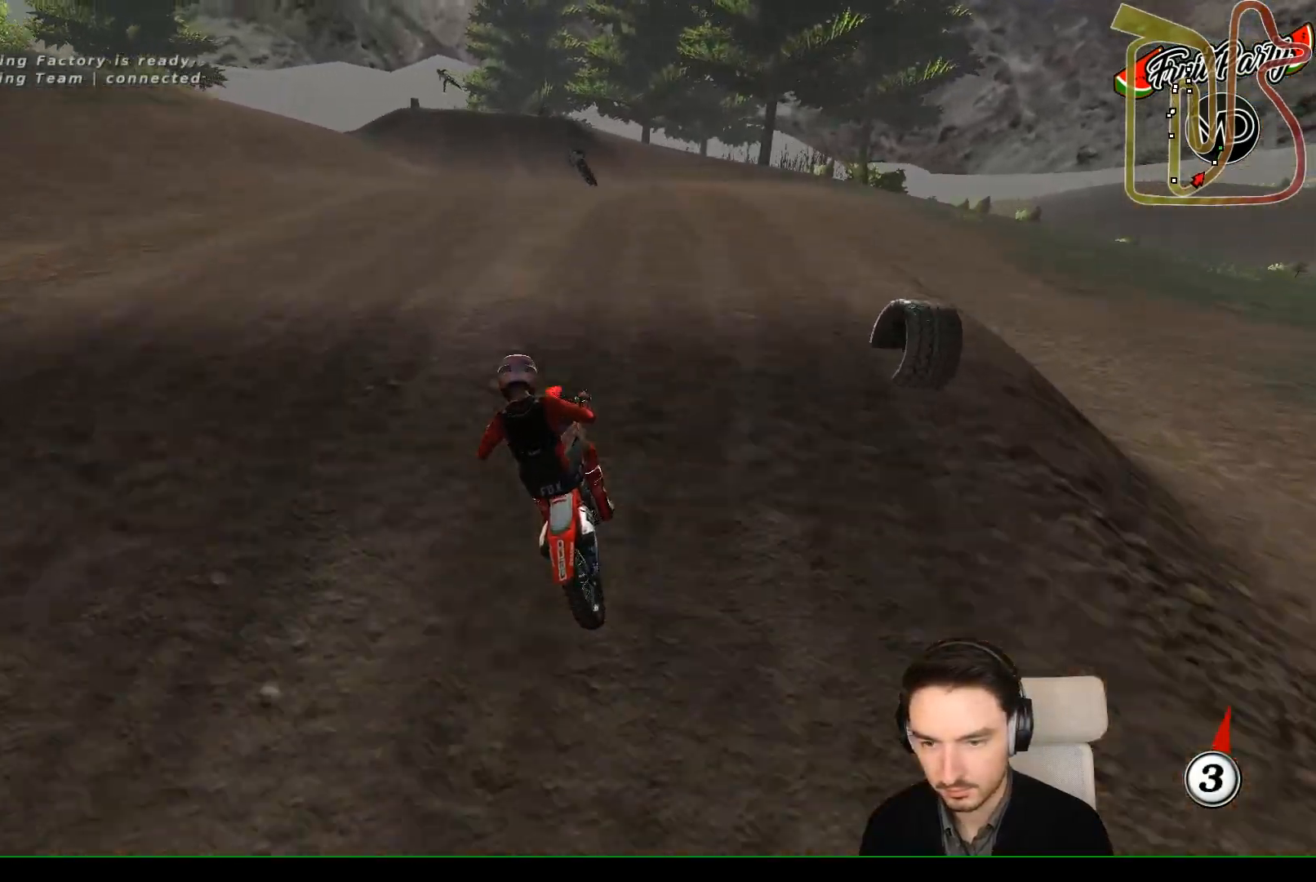
{"dt_ms": 500, "buttons": [], "left_stick": "down-left", "events": [[33, "left_stick", "down"], [283, "left_stick", "down-left"]]}
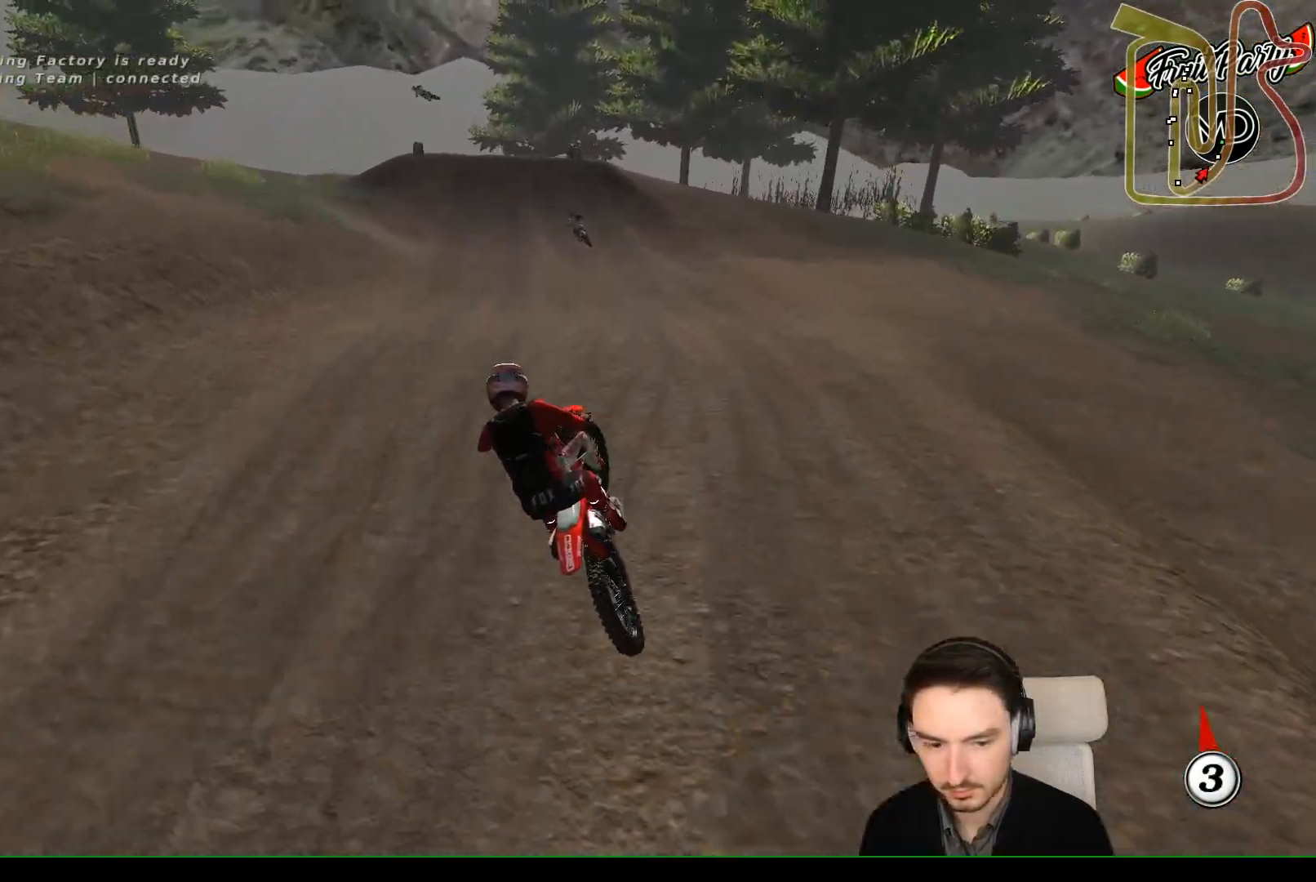
{"dt_ms": 500, "buttons": ["R2"], "left_stick": "center", "events": [[217, "left_stick", "down-right"], [333, "R2", "down"], [367, "left_stick", "center"]]}
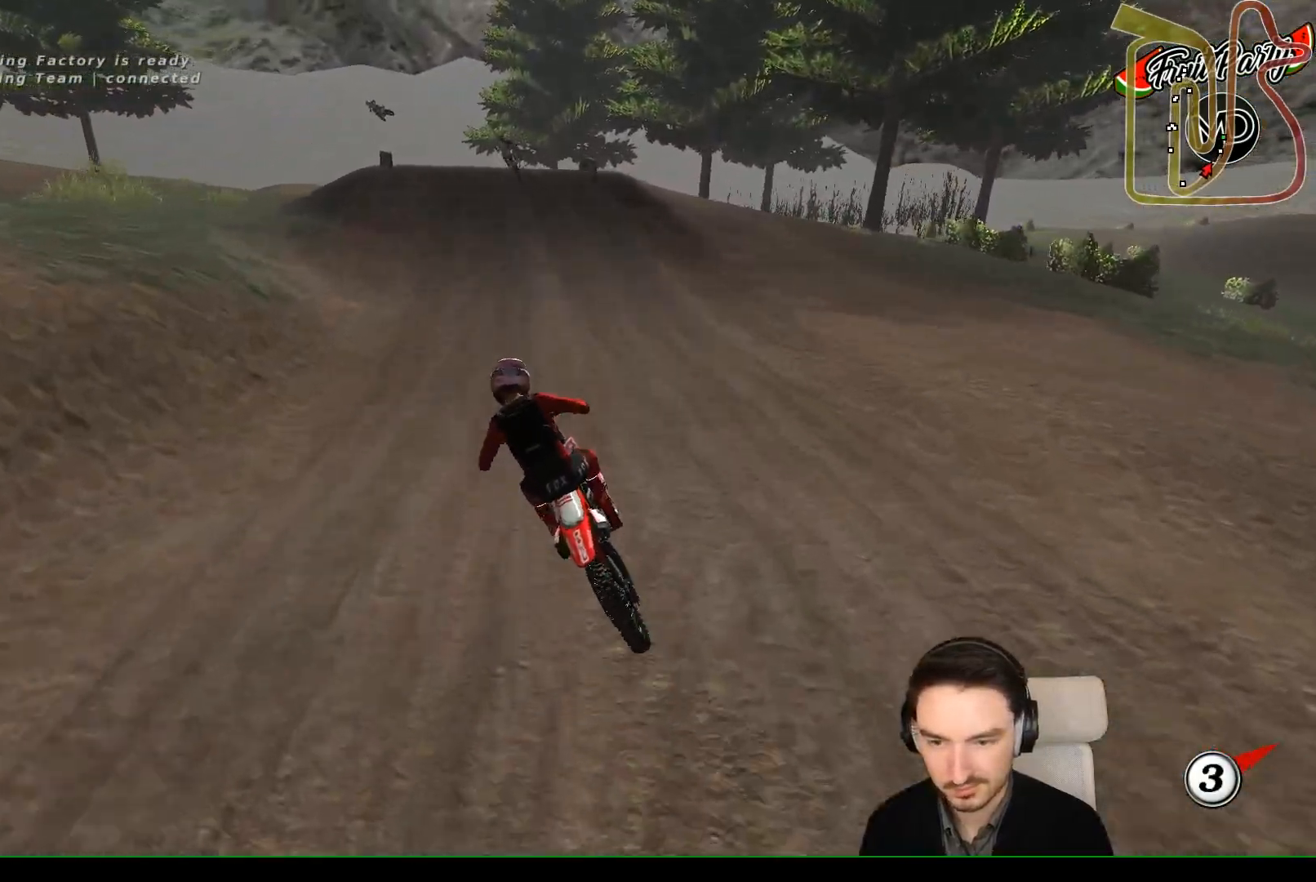
{"dt_ms": 500, "buttons": ["R2"], "left_stick": "center", "events": [[217, "left_stick", "down-left"], [283, "left_stick", "center"]]}
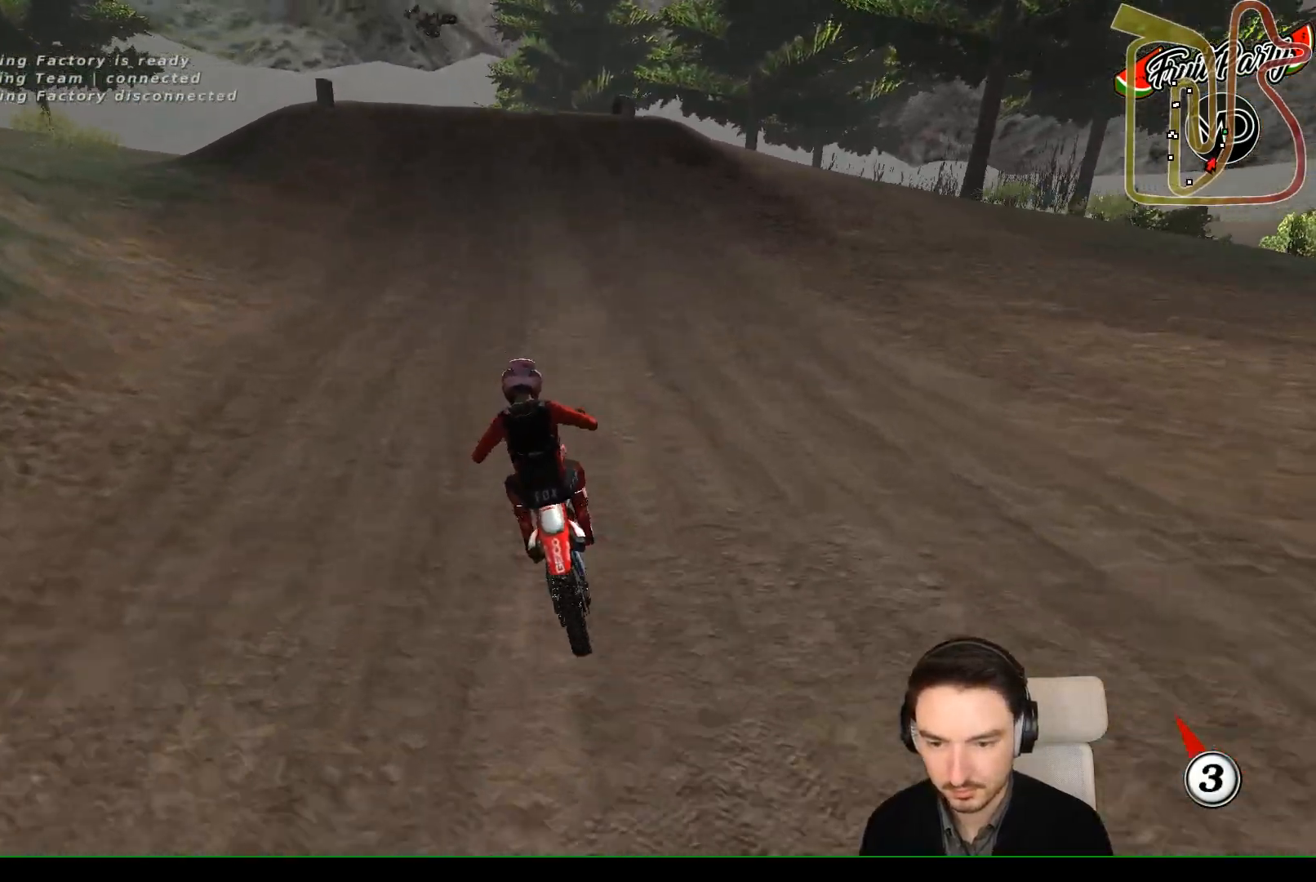
{"dt_ms": 500, "buttons": ["R2"], "left_stick": "left", "events": [[433, "left_stick", "left"]]}
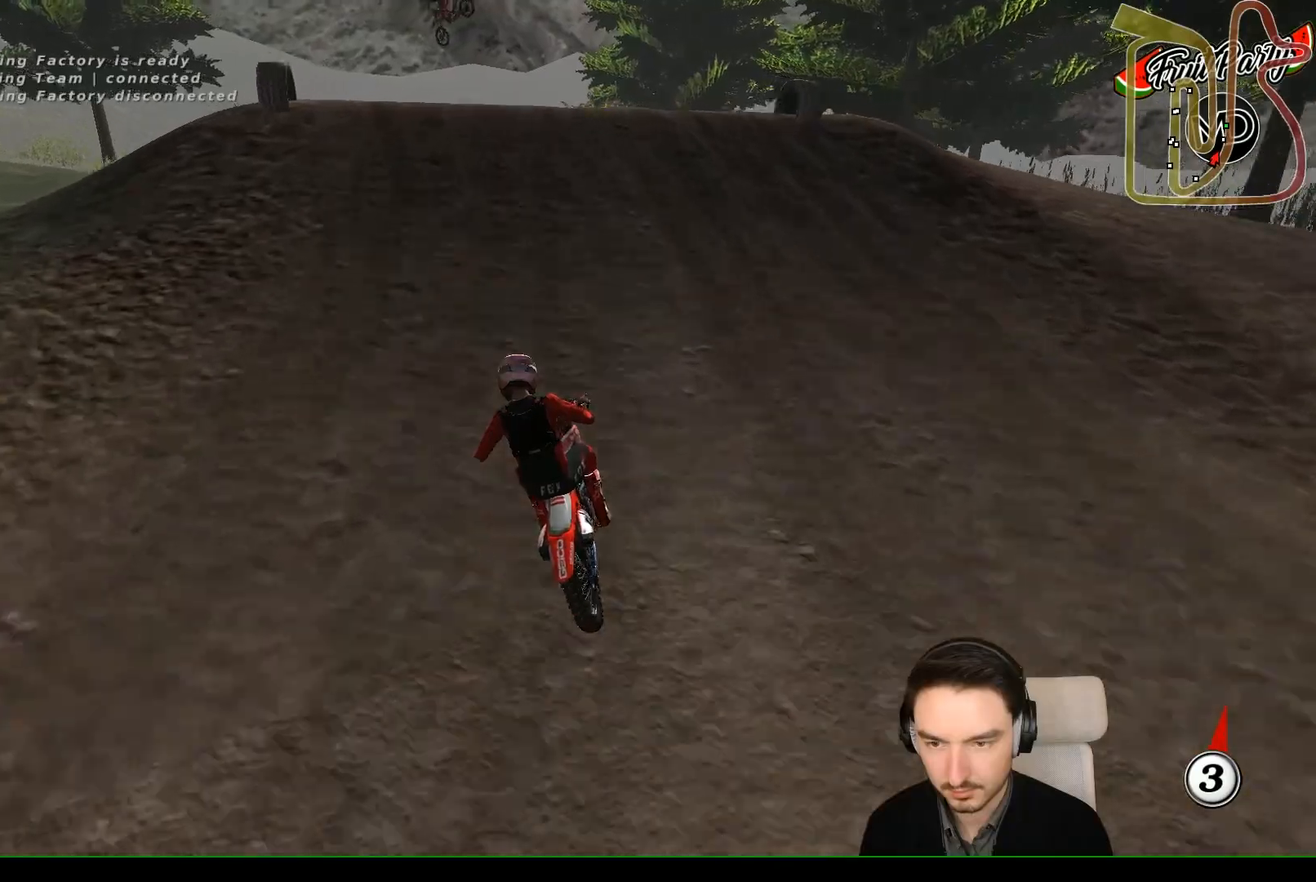
{"dt_ms": 500, "buttons": ["R2"], "left_stick": "down", "events": [[183, "R2", "up"], [217, "left_stick", "center"], [317, "left_stick", "down"], [417, "R2", "down"]]}
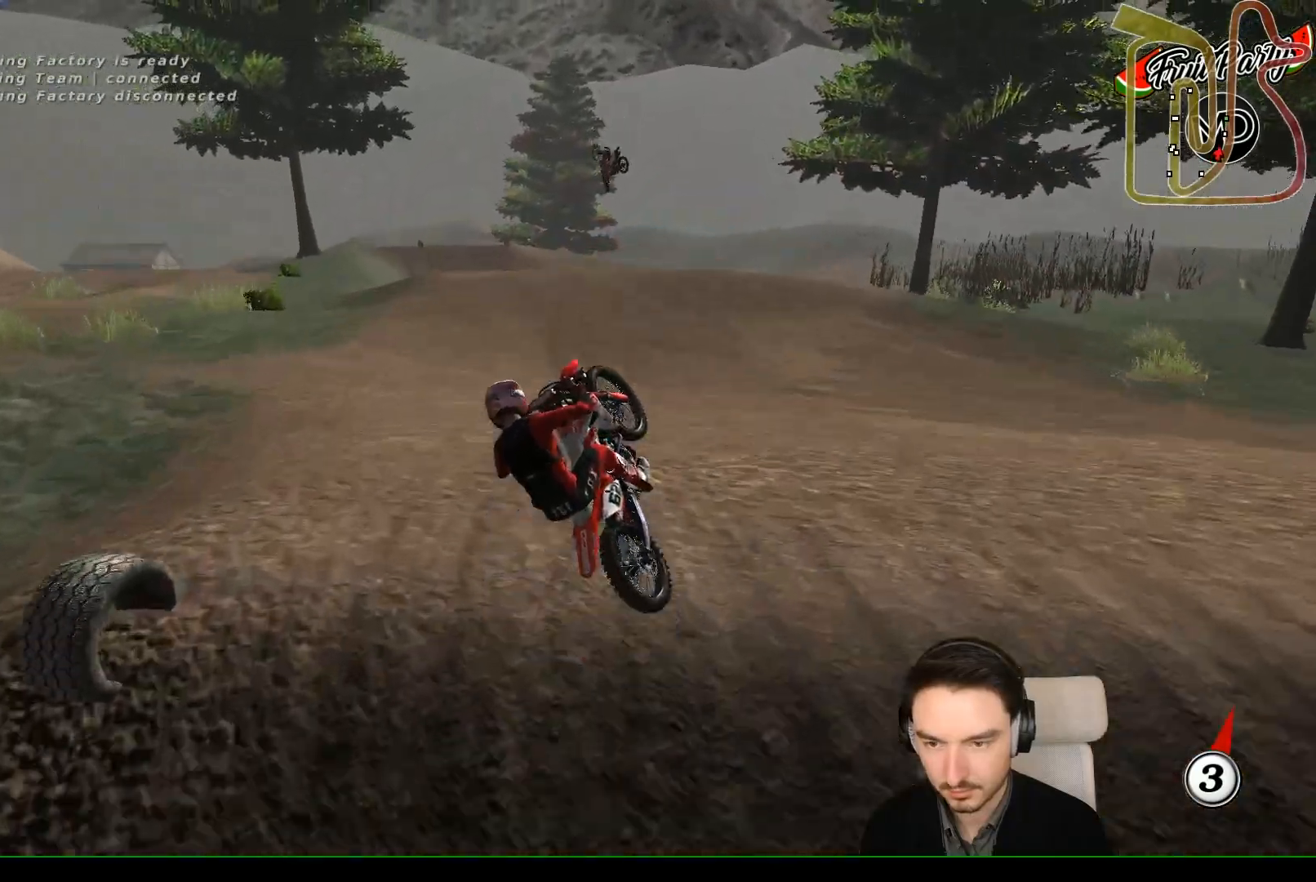
{"dt_ms": 500, "buttons": [], "left_stick": "left", "events": [[33, "R2", "up"], [150, "left_stick", "left"]]}
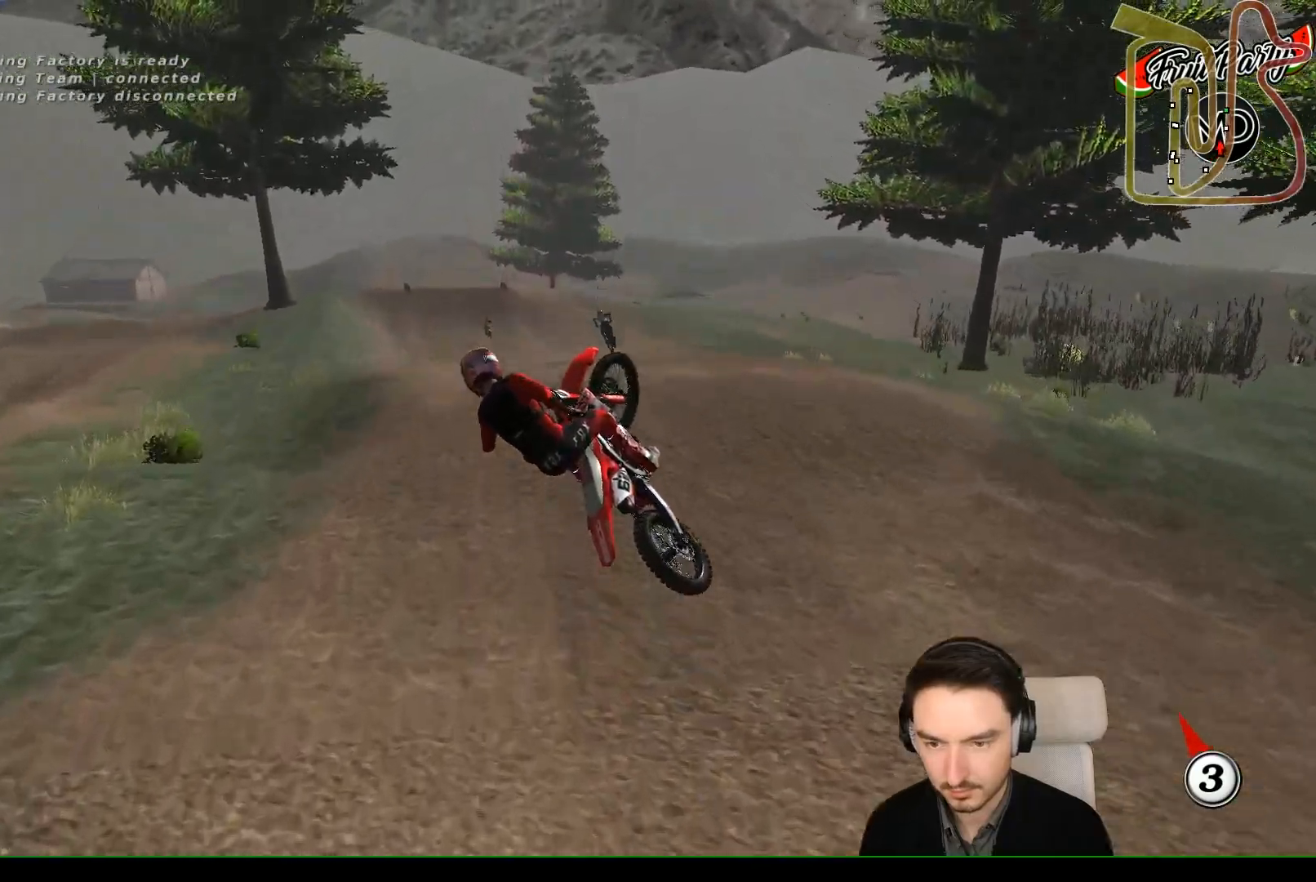
{"dt_ms": 500, "buttons": ["R2"], "left_stick": "left", "events": [[33, "A", "down"], [133, "A", "up"], [433, "R2", "down"]]}
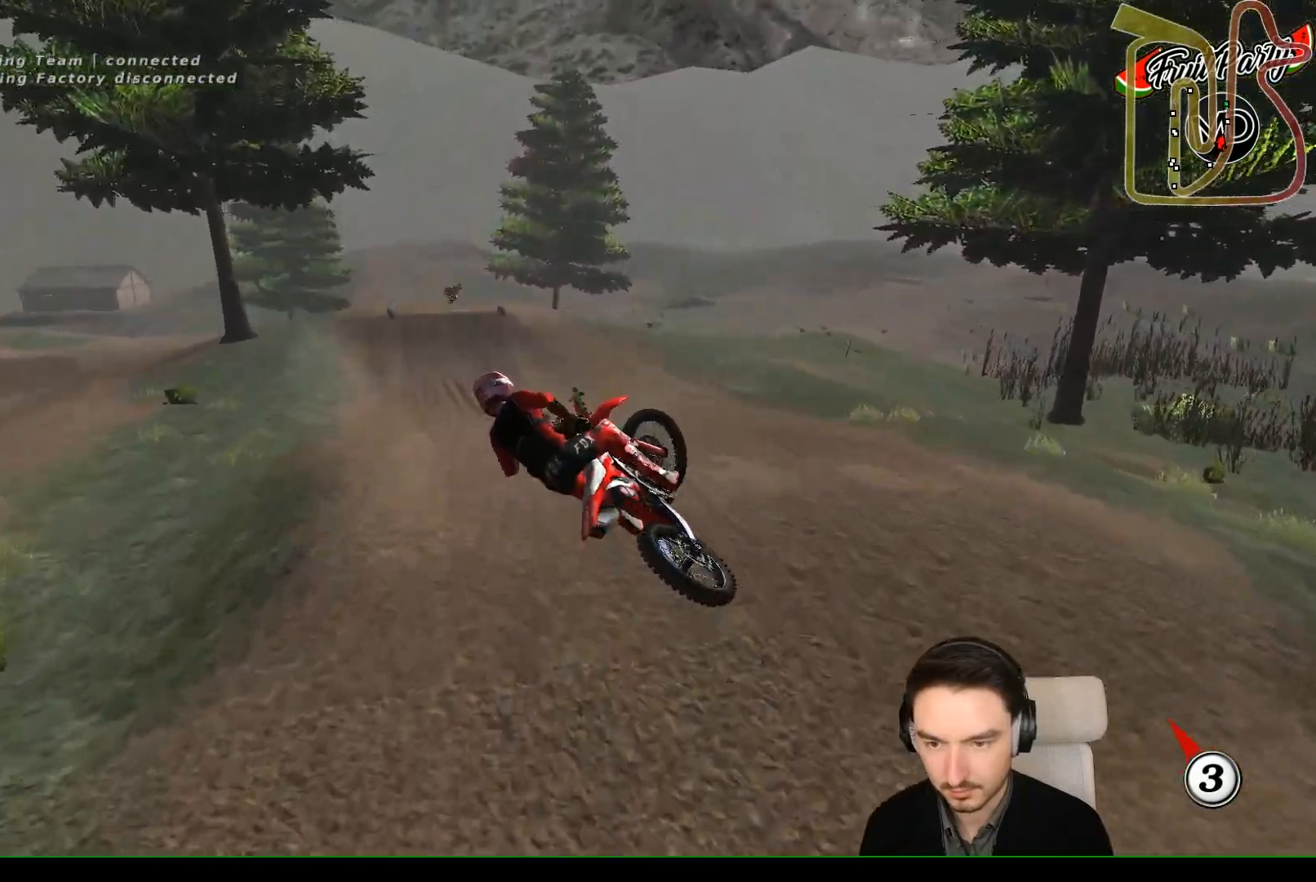
{"dt_ms": 500, "buttons": ["R2"], "left_stick": "center", "events": [[33, "left_stick", "down"], [83, "left_stick", "down-right"], [283, "left_stick", "center"]]}
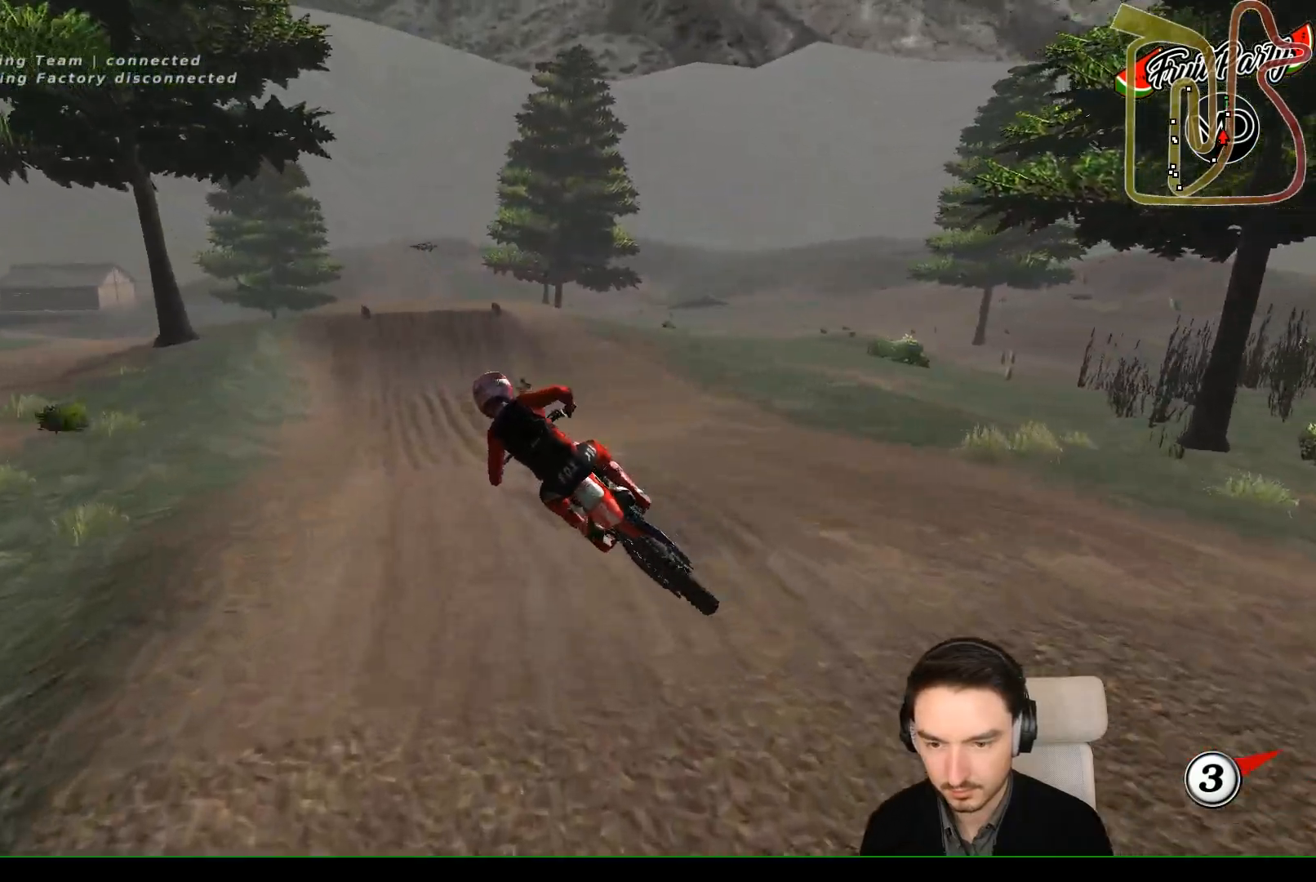
{"dt_ms": 500, "buttons": ["R2"], "left_stick": "down", "events": [[483, "left_stick", "down"]]}
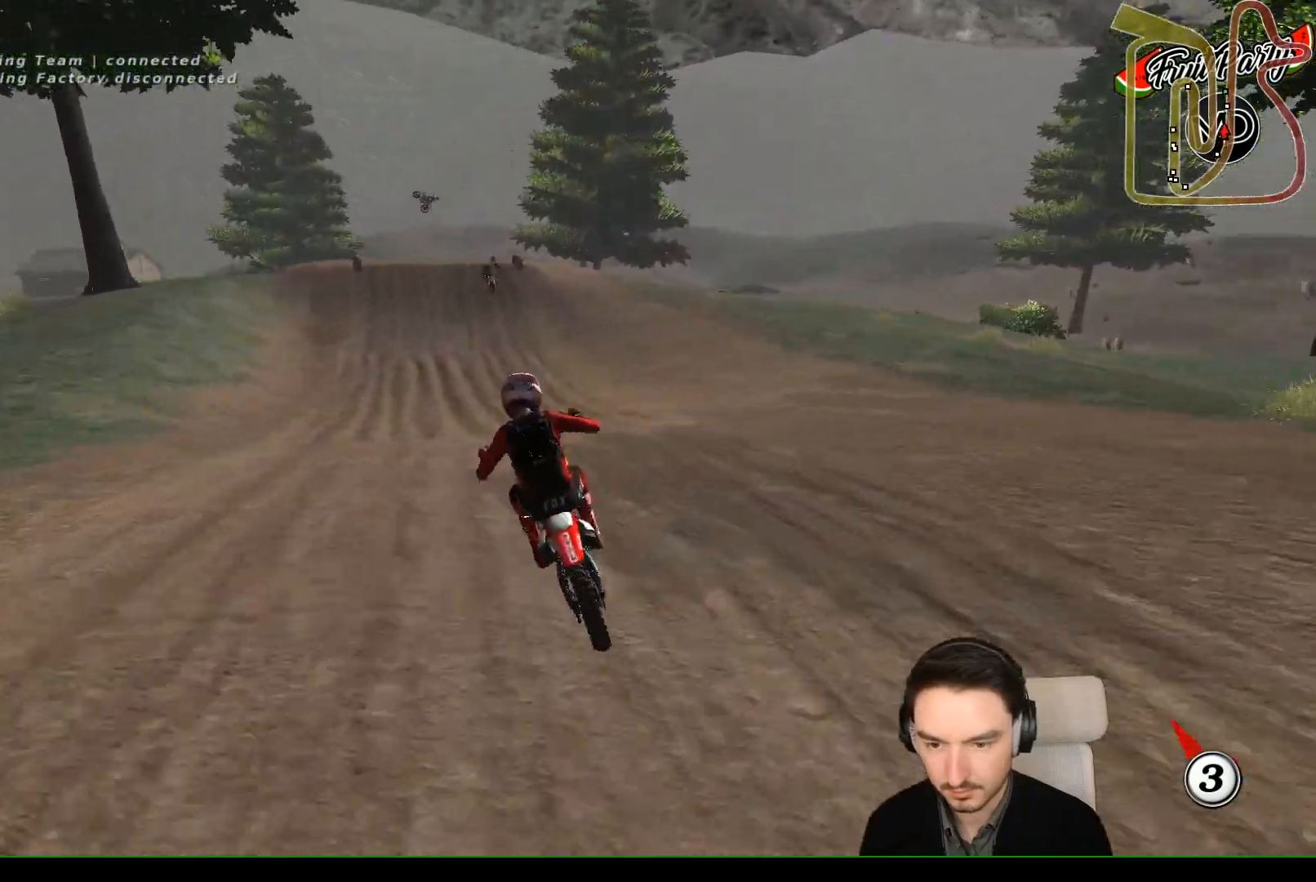
{"dt_ms": 500, "buttons": ["B", "R2"], "left_stick": "center", "events": [[250, "left_stick", "center"], [500, "B", "down"]]}
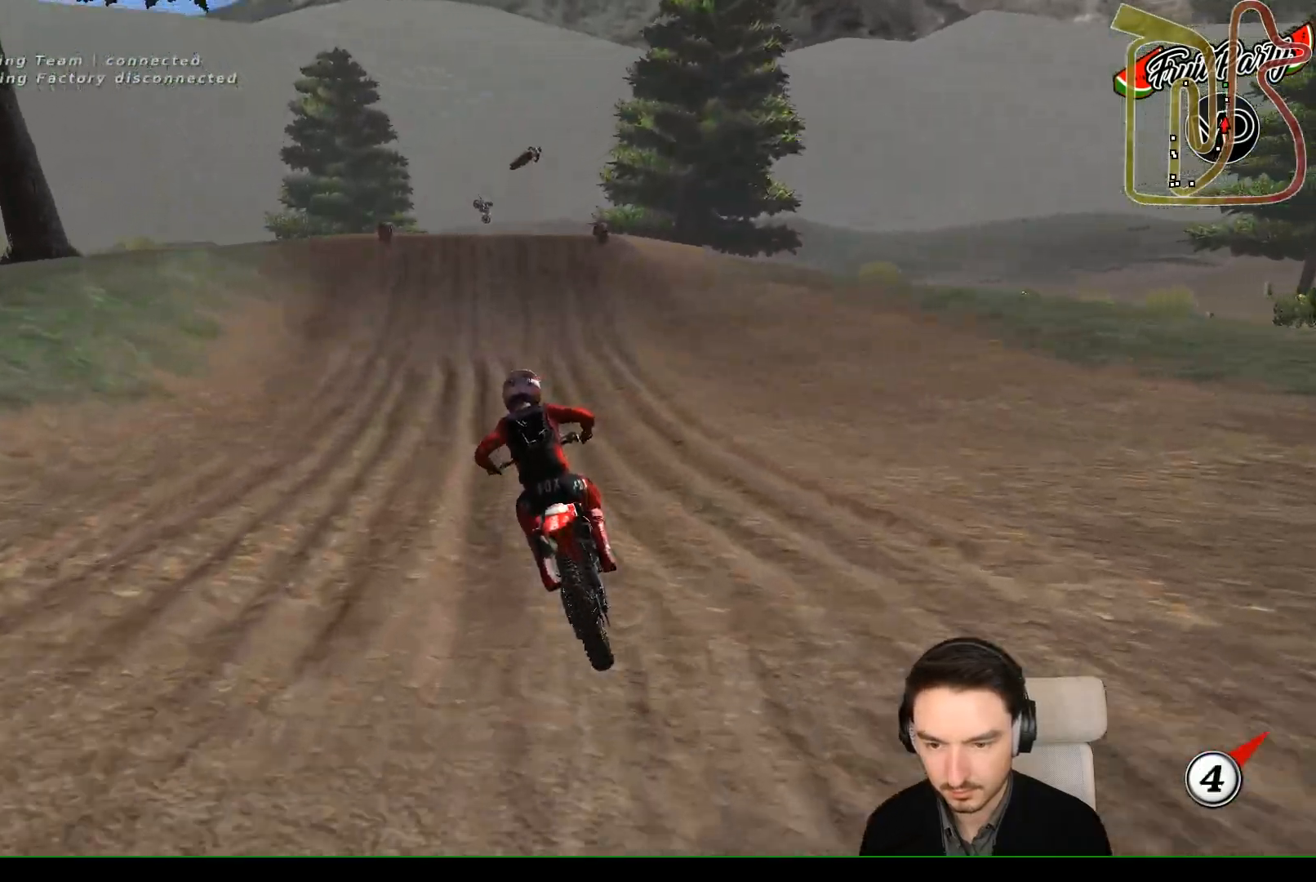
{"dt_ms": 500, "buttons": ["R2"], "left_stick": "center", "events": [[100, "B", "up"], [150, "left_stick", "right"], [350, "left_stick", "center"]]}
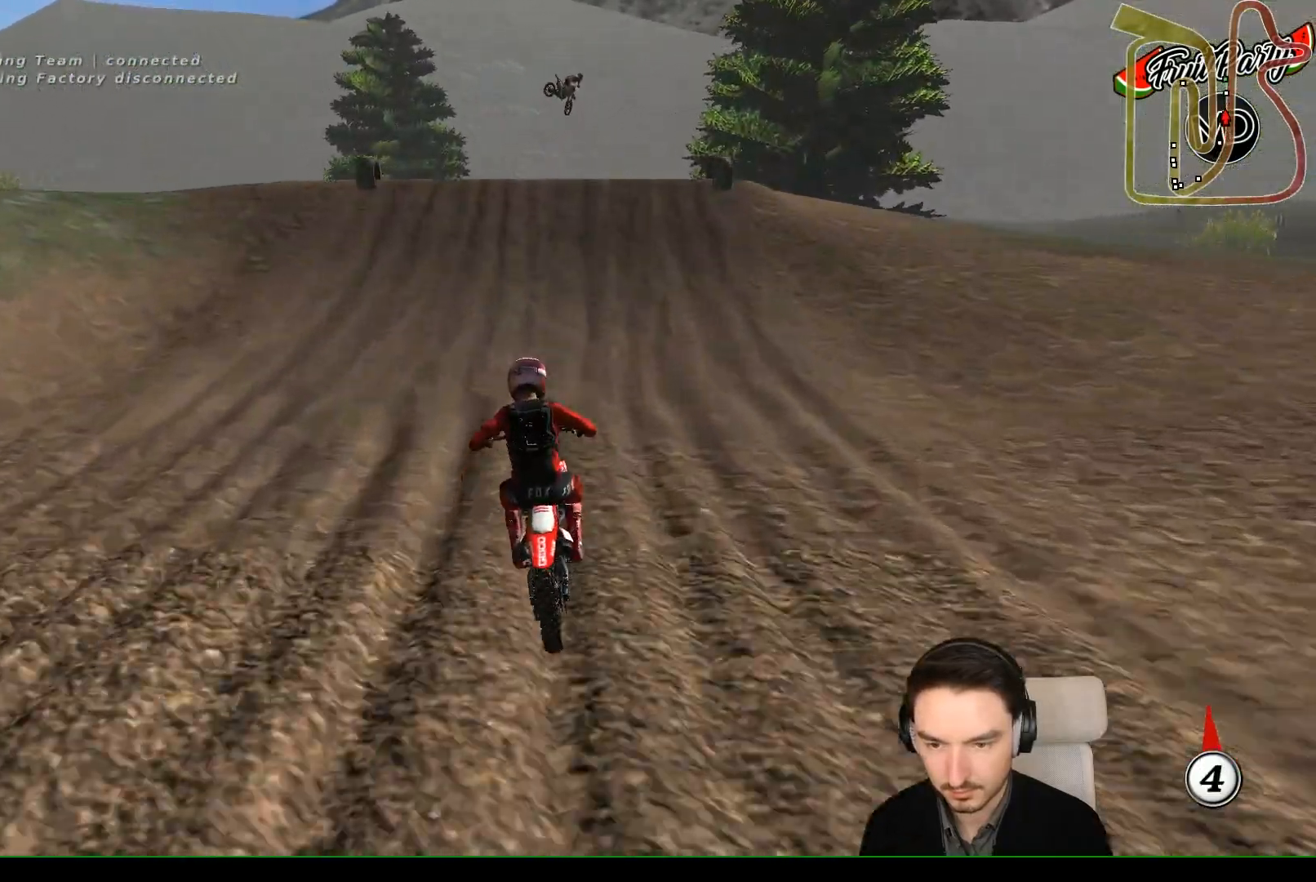
{"dt_ms": 500, "buttons": [], "left_stick": "right", "events": [[317, "R2", "up"], [350, "left_stick", "right"]]}
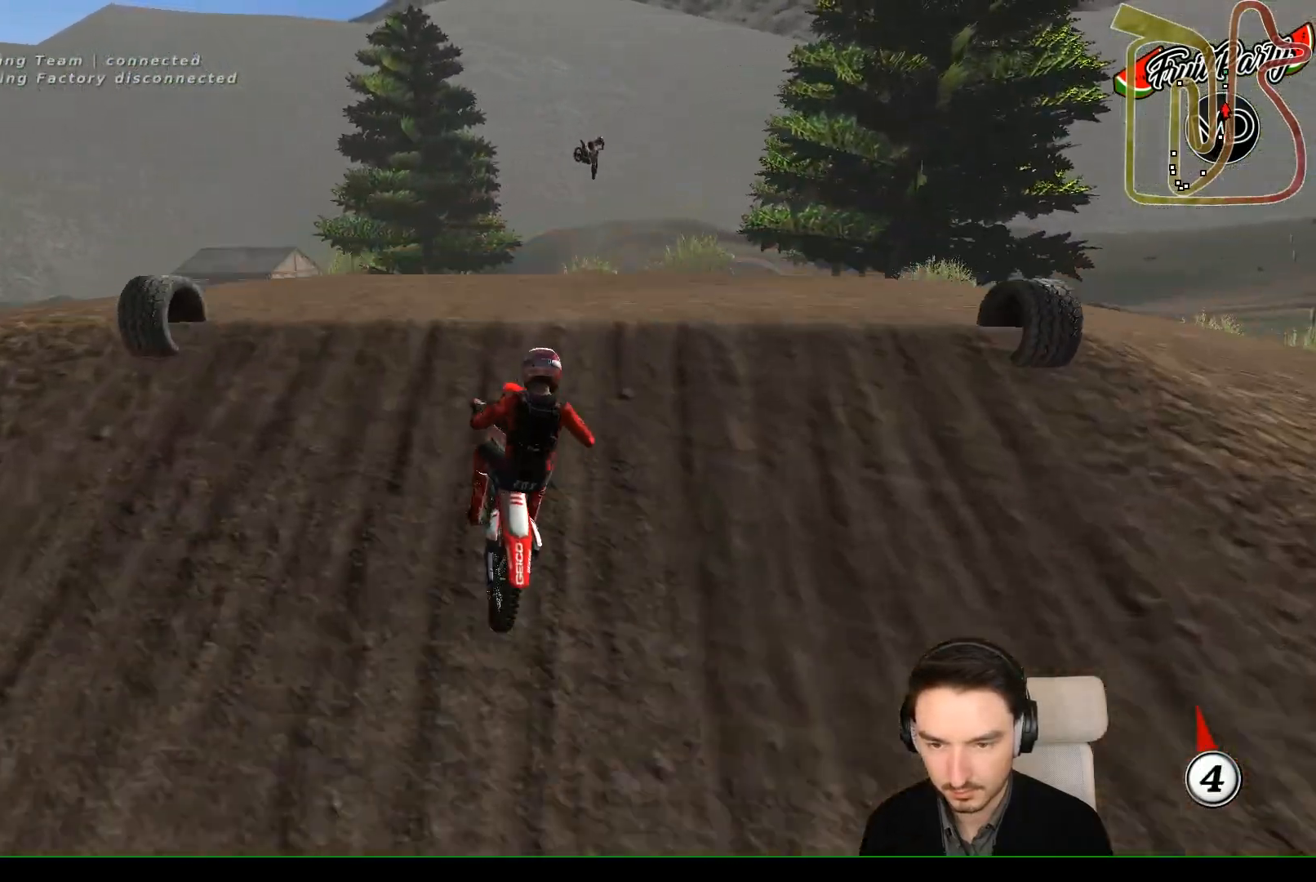
{"dt_ms": 500, "buttons": [], "left_stick": "down-right", "events": [[250, "left_stick", "down-right"]]}
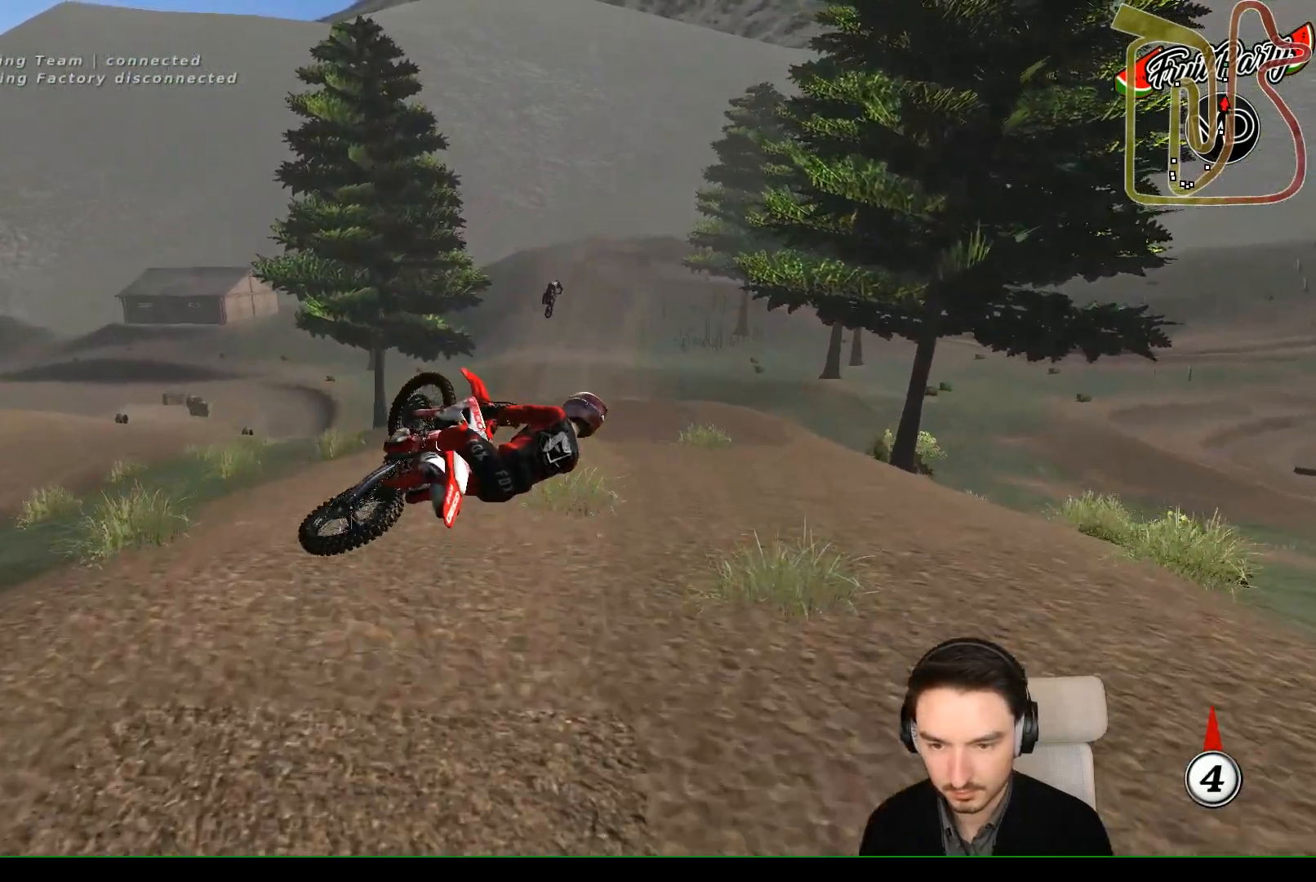
{"dt_ms": 1000, "buttons": [], "left_stick": "up-right"}
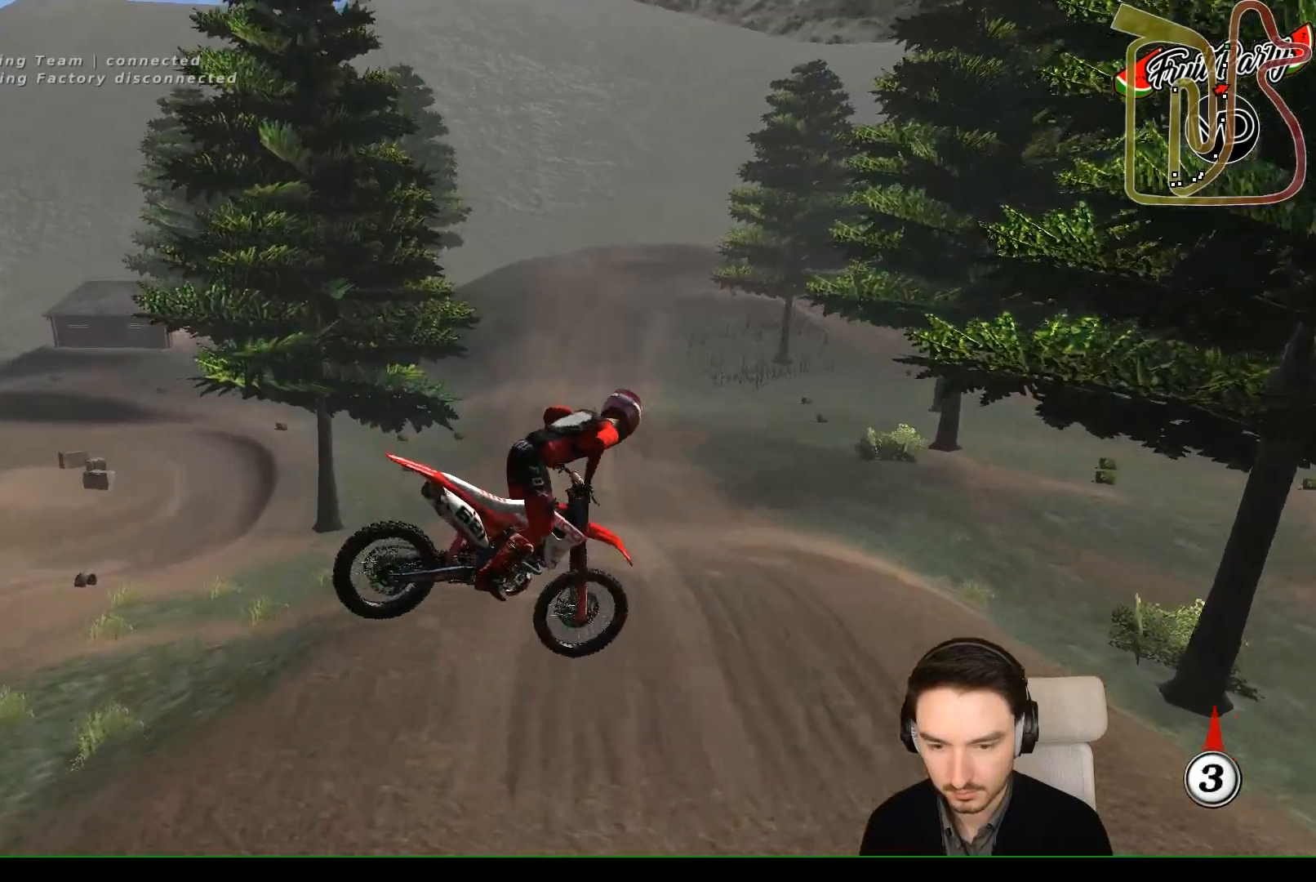
{"dt_ms": 500, "buttons": ["R2"], "left_stick": "up-right", "events": [[483, "R2", "down"]]}
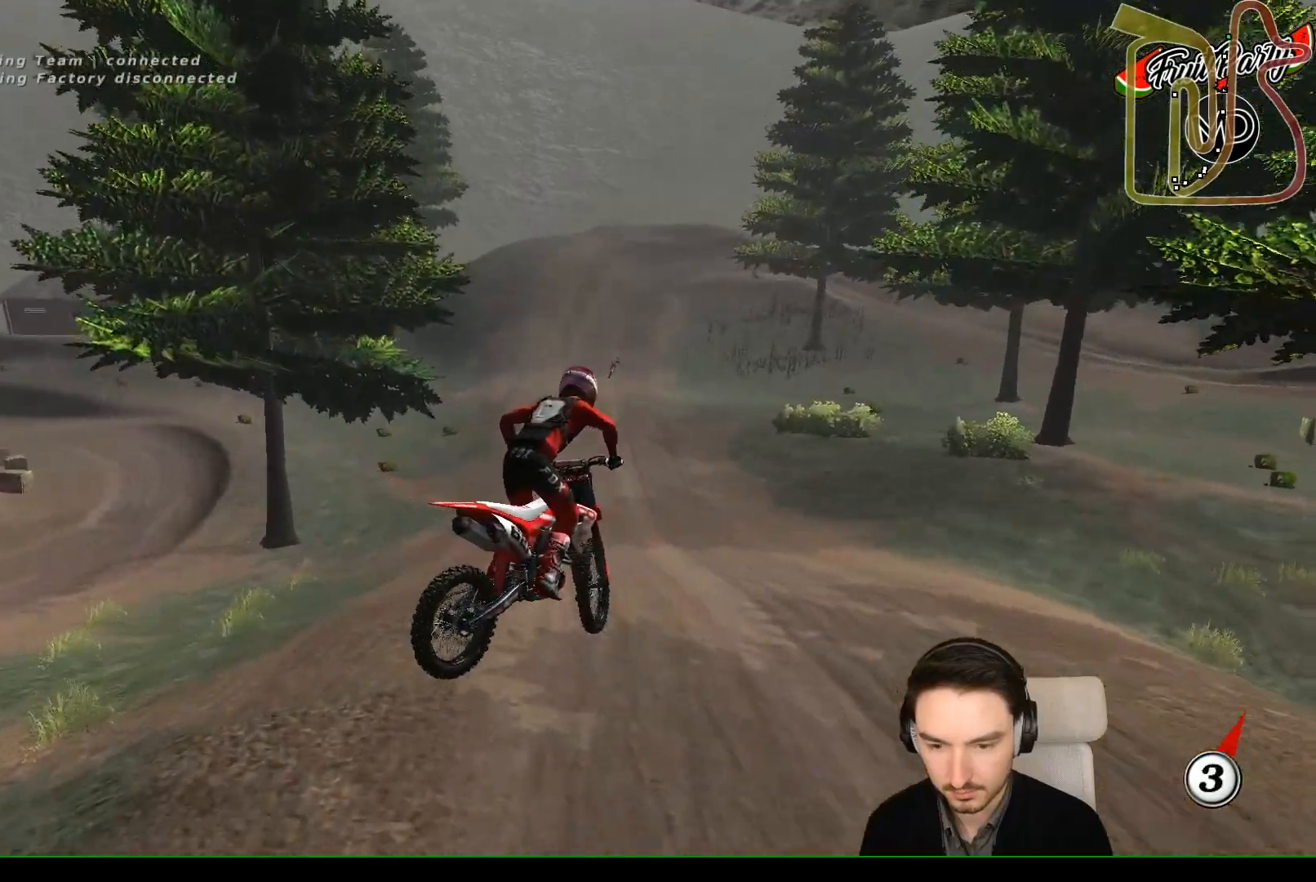
{"dt_ms": 500, "buttons": ["R2"], "left_stick": "right", "events": [[133, "left_stick", "center"], [317, "left_stick", "right"]]}
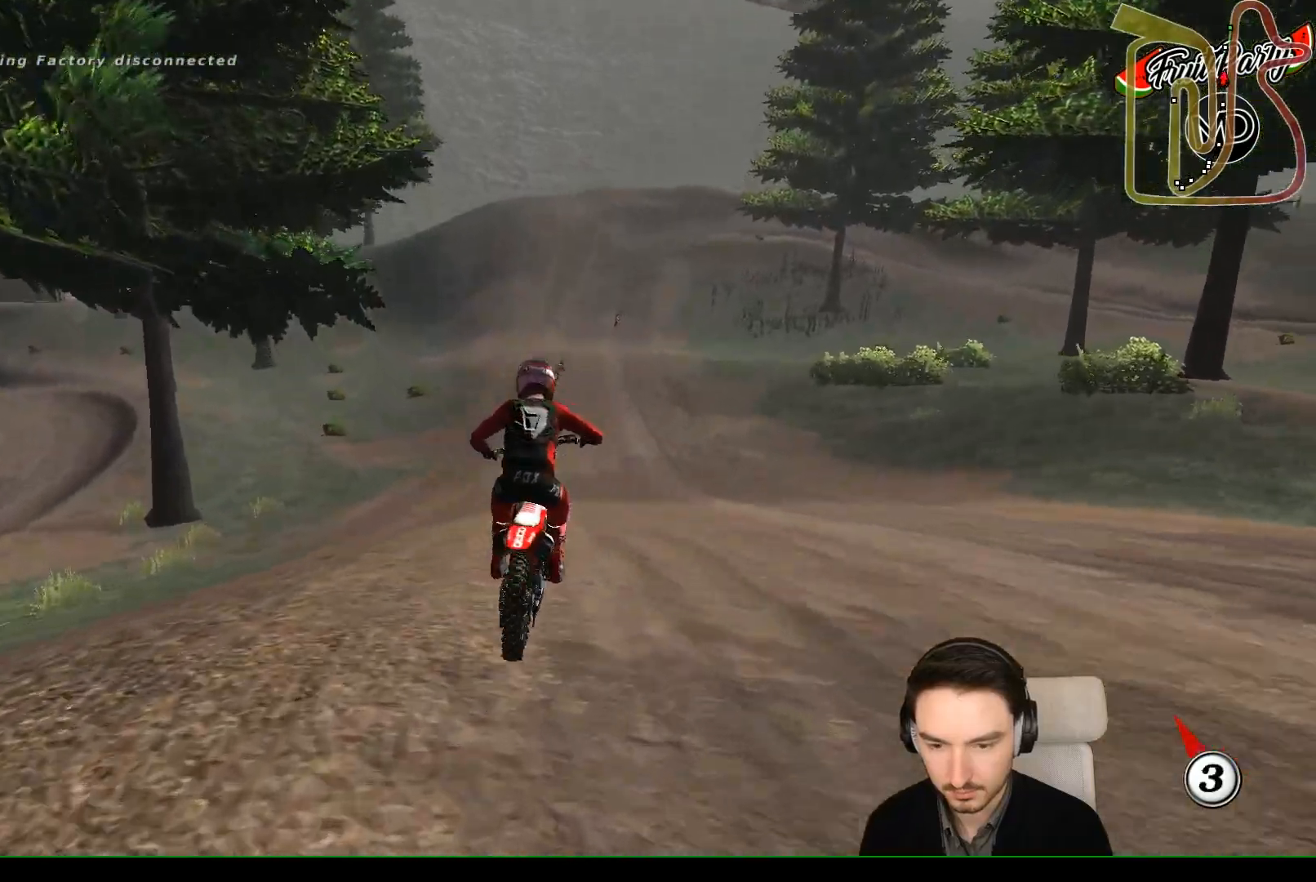
{"dt_ms": 500, "buttons": ["R2"], "left_stick": "center", "events": [[83, "left_stick", "center"], [217, "B", "down"], [317, "B", "up"]]}